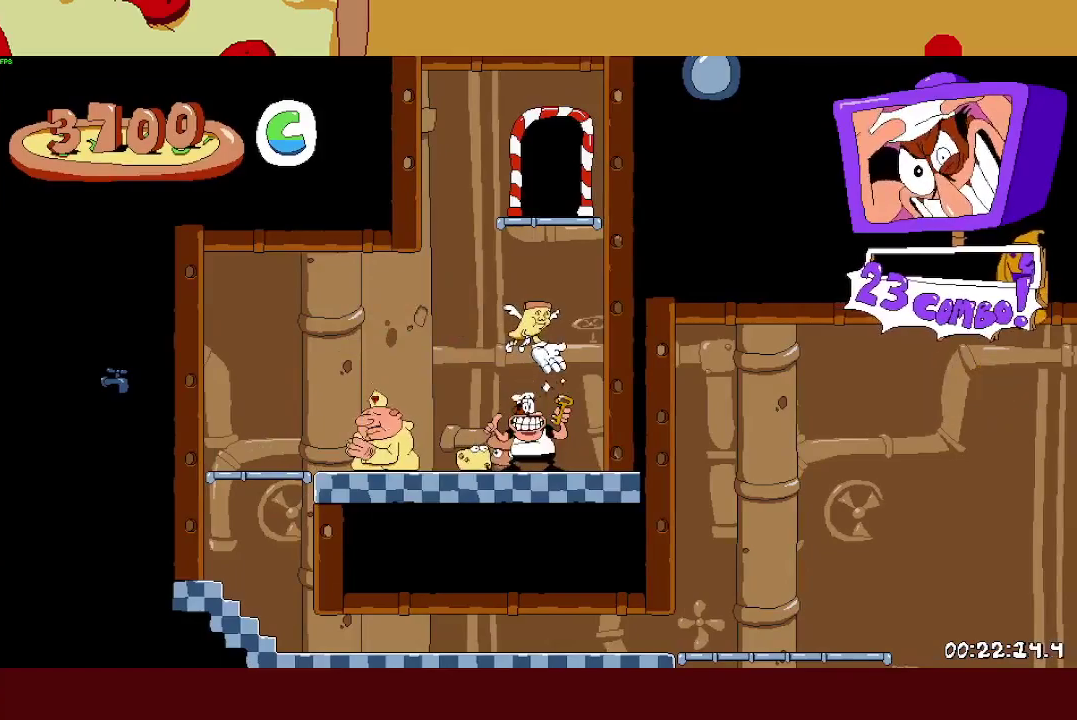
Gameplay with a controller (PlayStation layout); each line is a JSON object with the inputs held at the frame after it. "events" lists button and stick changes between this image and that frame as [ms after this image, input, new state], when the widget could be followed in between. Not read: R1 R3 right_stick.
{"buttons": ["CROSS"], "left_stick": "center", "events": [[317, "CROSS", "down"]]}
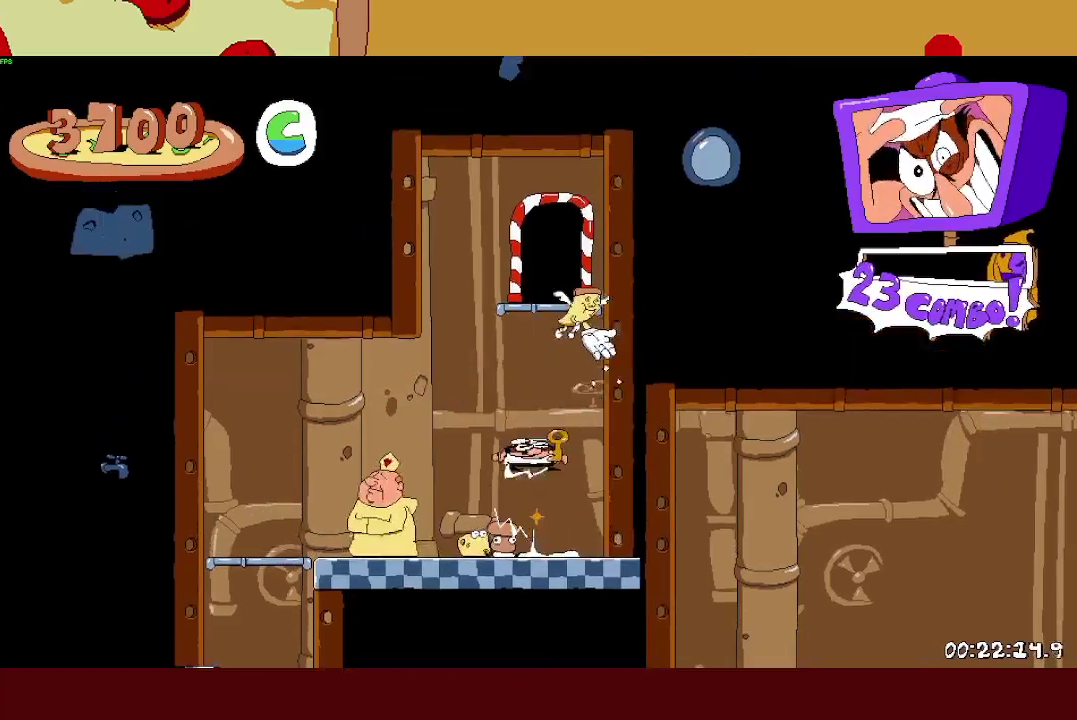
{"buttons": [], "left_stick": "center", "events": [[167, "SQUARE", "down"], [367, "CROSS", "up"], [383, "SQUARE", "up"]]}
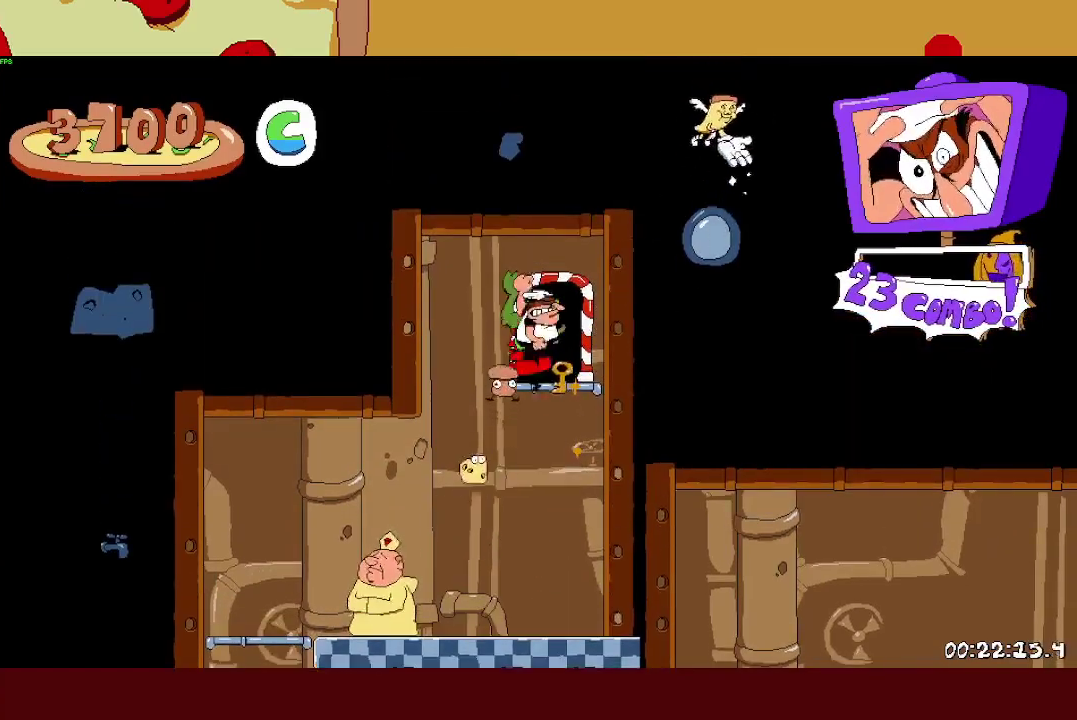
{"buttons": ["R2"], "left_stick": "left", "events": [[250, "R2", "down"], [267, "left_stick", "left"]]}
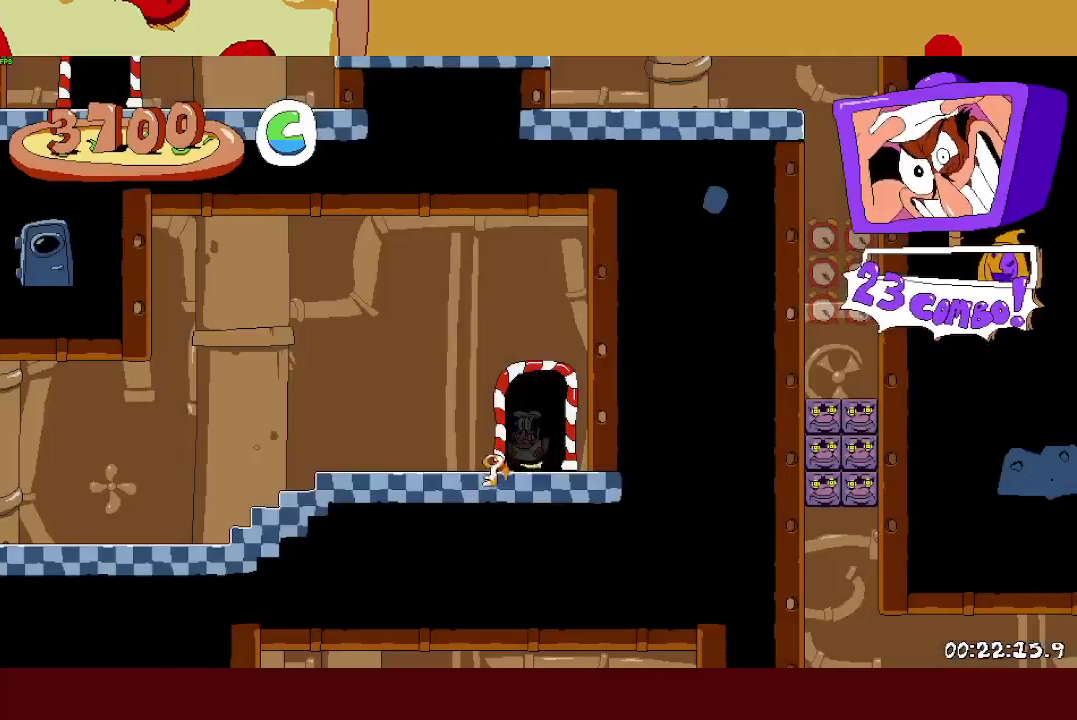
{"buttons": ["R2"], "left_stick": "left", "events": []}
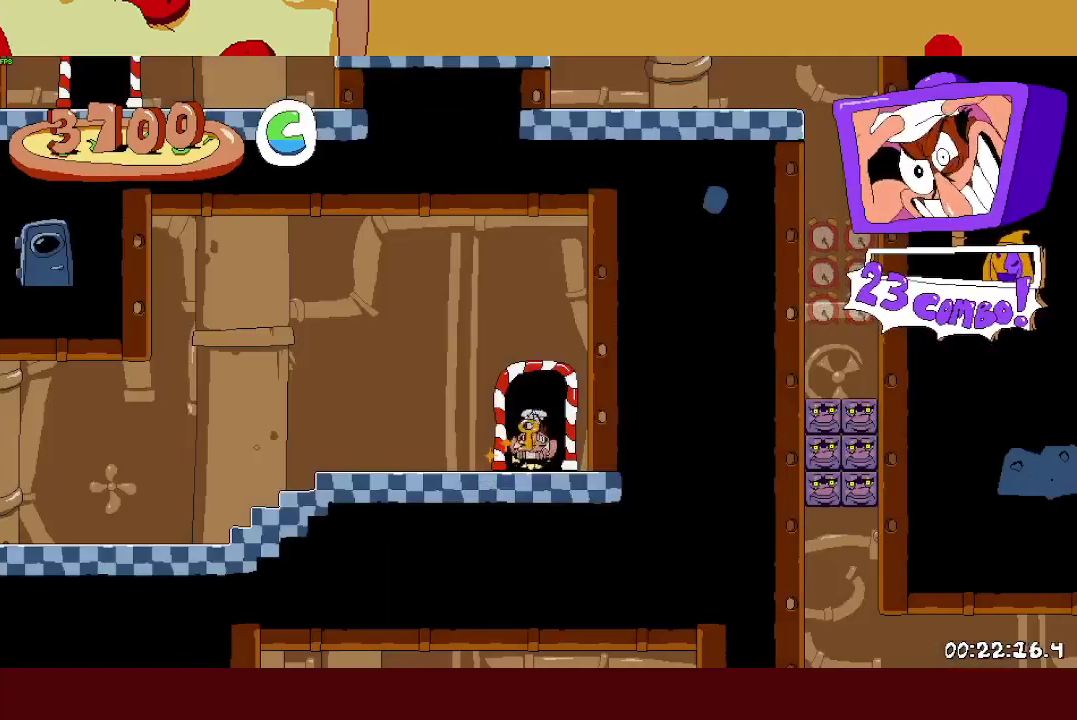
{"buttons": ["R2"], "left_stick": "left", "events": [[100, "SQUARE", "down"], [117, "L1", "down"], [200, "SQUARE", "up"], [317, "L1", "up"]]}
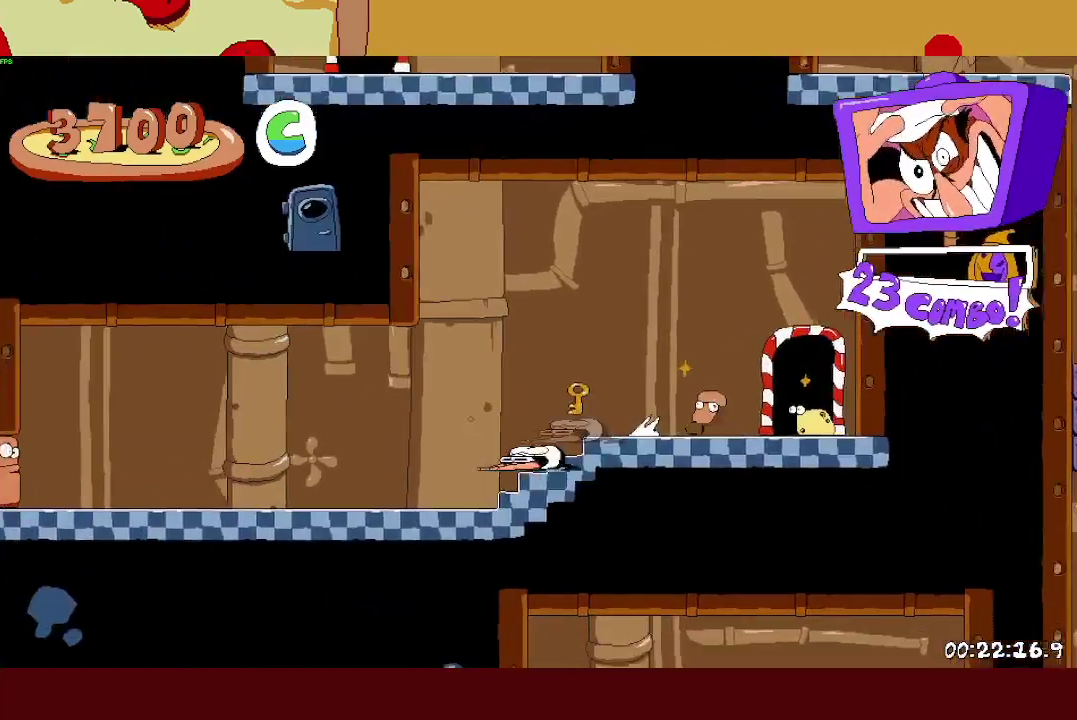
{"buttons": ["R2"], "left_stick": "left", "events": []}
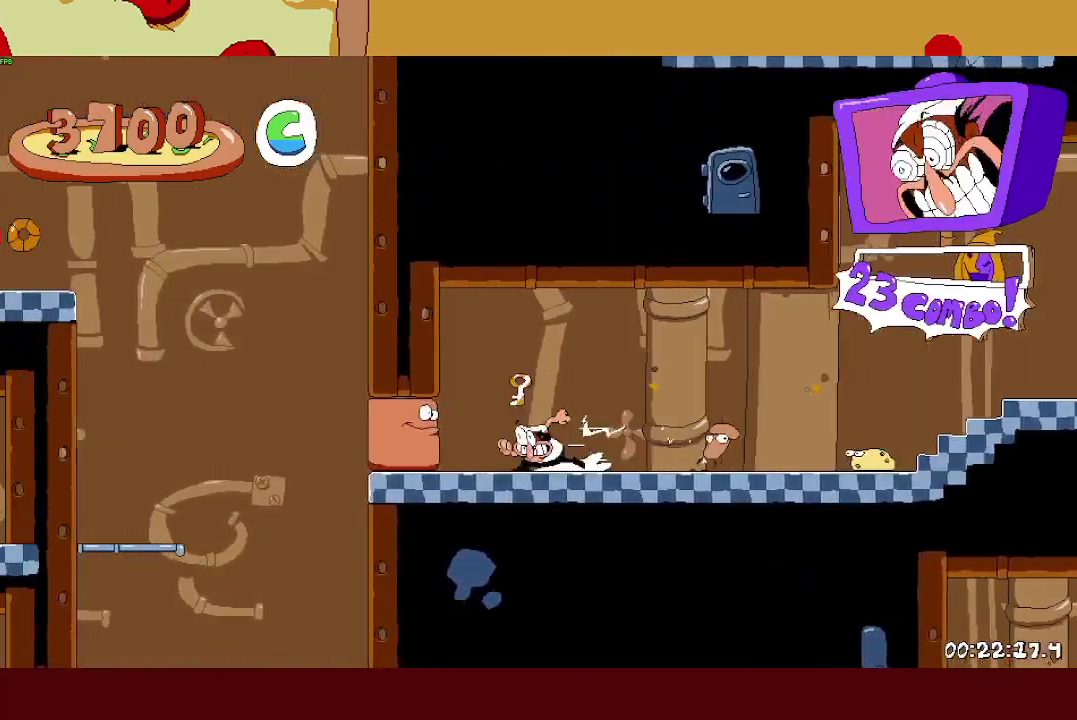
{"buttons": [], "left_stick": "right", "events": [[233, "L1", "down"], [283, "CROSS", "down"], [333, "left_stick", "right"], [367, "L1", "up"], [417, "CROSS", "up"], [433, "R2", "up"]]}
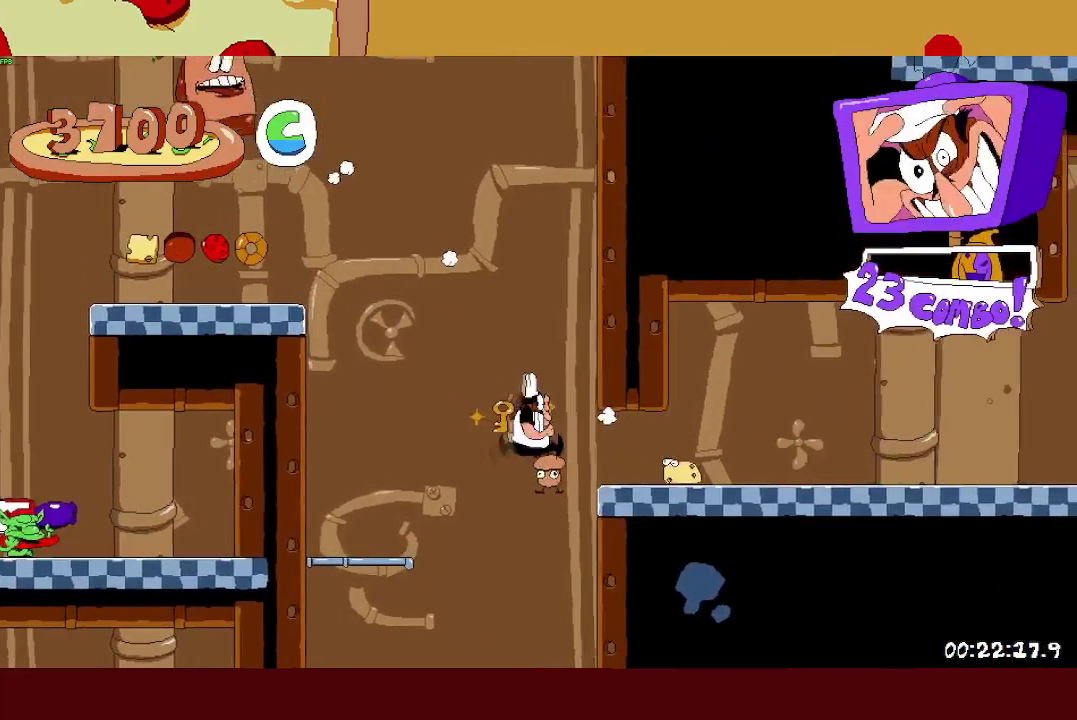
{"buttons": ["R2"], "left_stick": "right", "events": [[100, "left_stick", "center"], [117, "R2", "down"], [400, "left_stick", "right"]]}
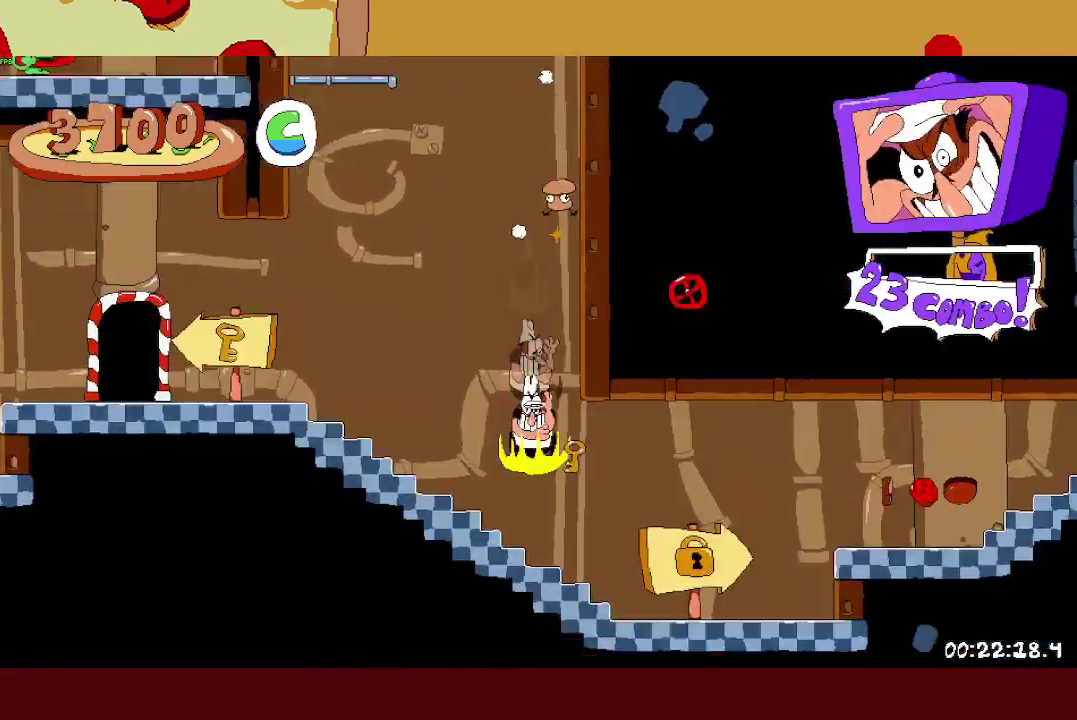
{"buttons": ["R2"], "left_stick": "right", "events": [[250, "CROSS", "down"], [383, "CROSS", "up"]]}
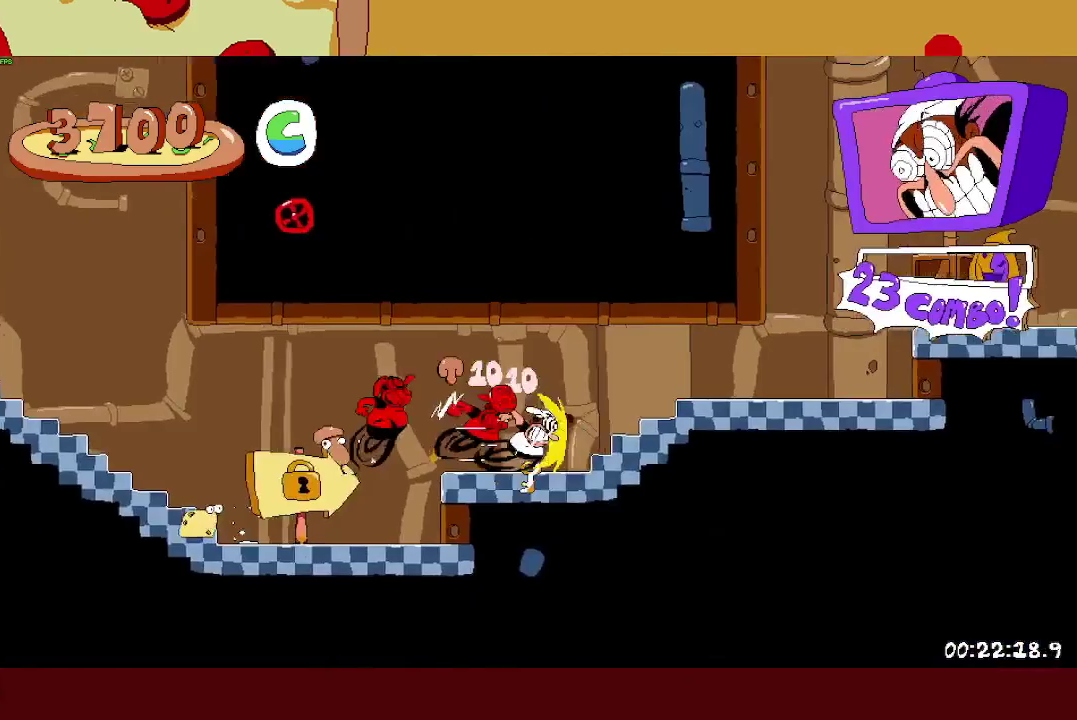
{"buttons": ["CROSS"], "left_stick": "right", "events": [[350, "CROSS", "down"], [433, "R2", "up"]]}
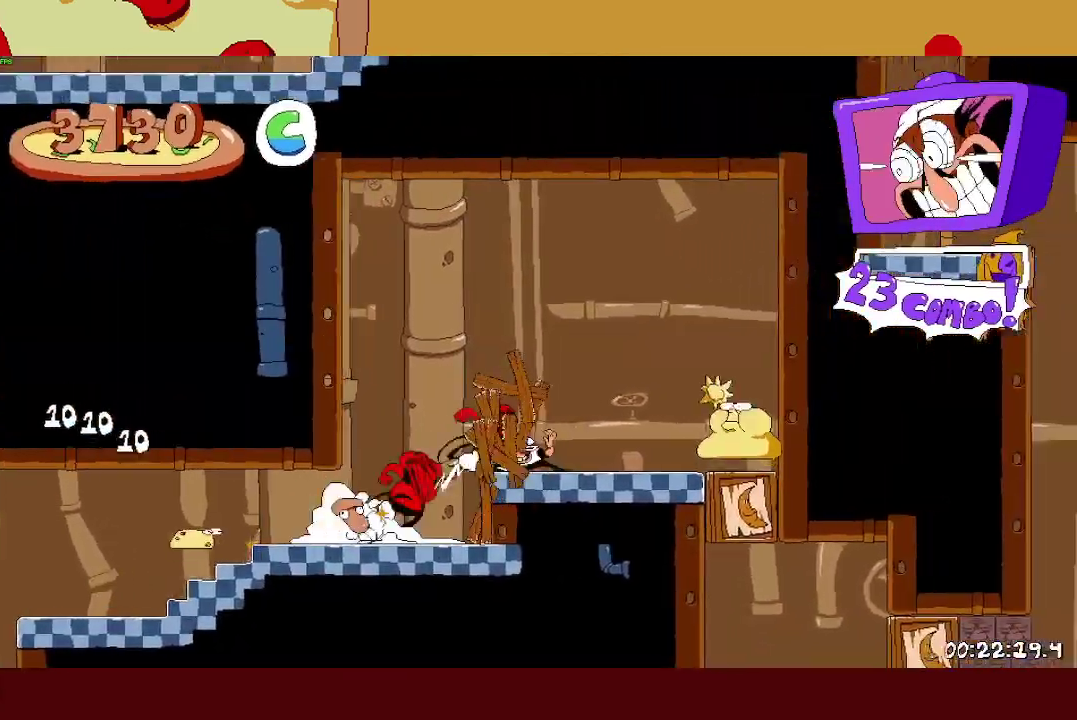
{"buttons": [], "left_stick": "center", "events": [[367, "CROSS", "up"], [433, "left_stick", "center"]]}
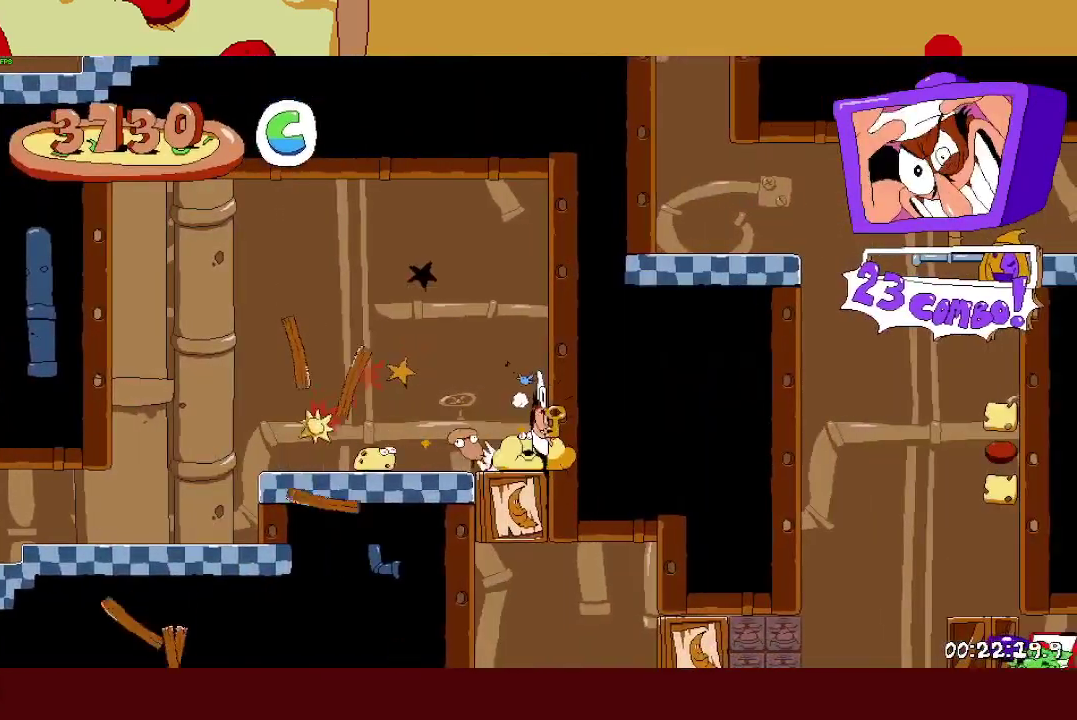
{"buttons": ["L1"], "left_stick": "up-left", "events": [[33, "CROSS", "down"], [150, "CROSS", "up"], [150, "L1", "down"], [267, "L1", "up"], [383, "CROSS", "down"], [450, "CROSS", "up"], [450, "left_stick", "up-left"], [467, "L1", "down"]]}
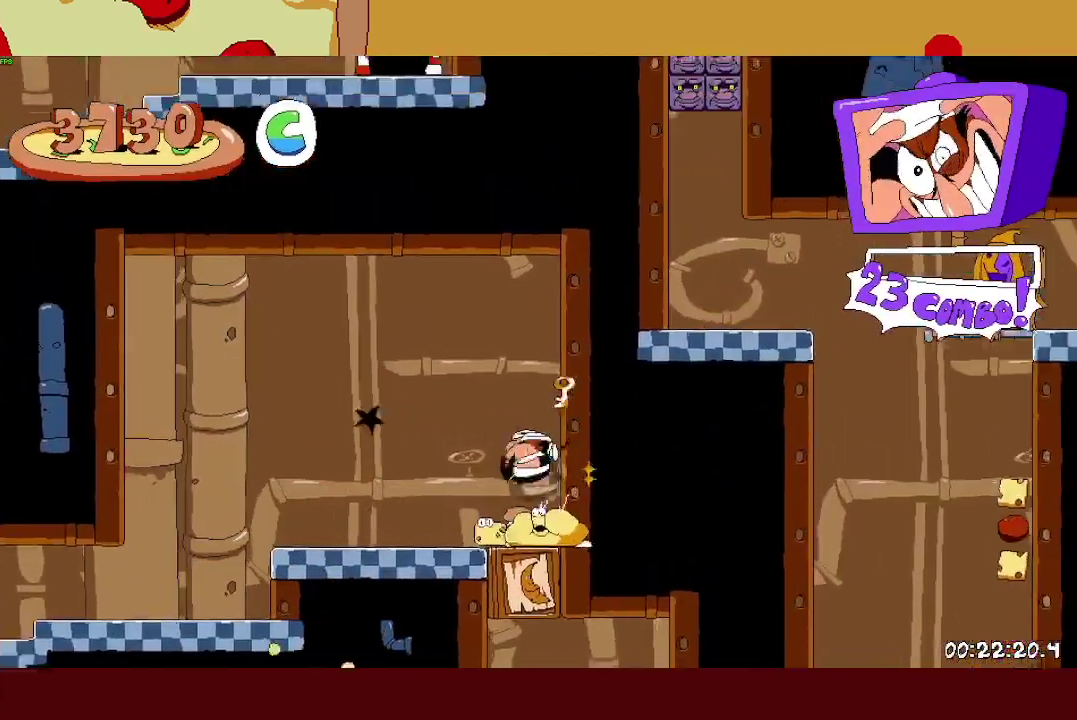
{"buttons": ["R2"], "left_stick": "right", "events": [[67, "L1", "up"], [67, "left_stick", "center"], [483, "R2", "down"], [500, "left_stick", "right"]]}
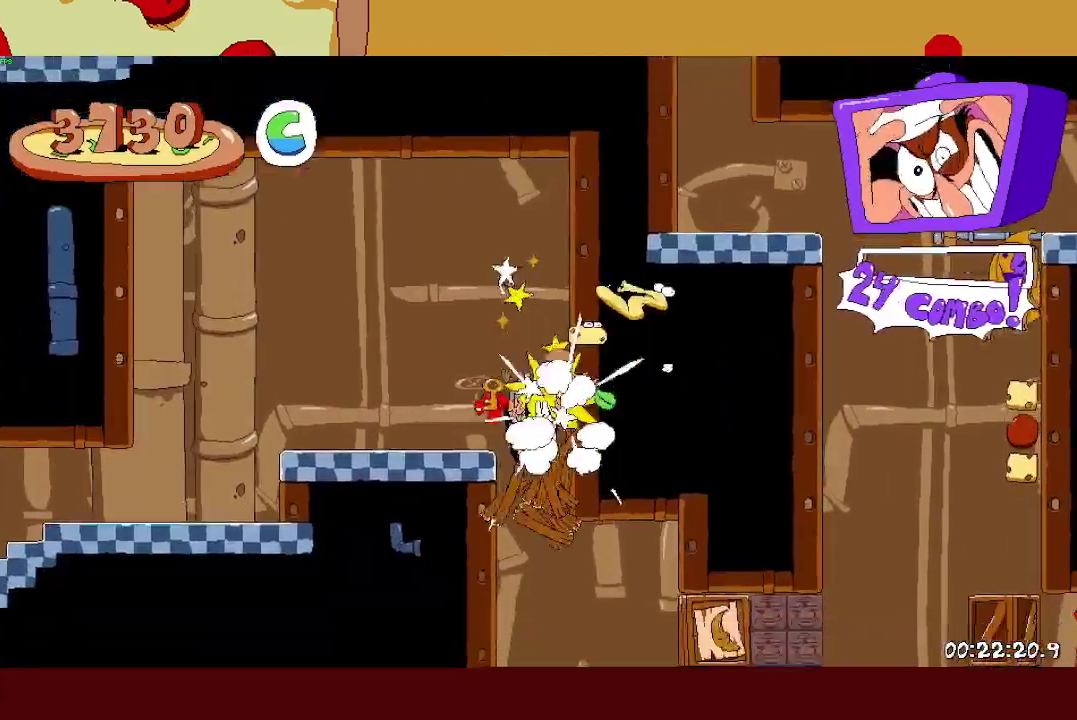
{"buttons": ["R2"], "left_stick": "right", "events": [[317, "SQUARE", "down"], [333, "L1", "down"], [433, "SQUARE", "up"], [483, "L1", "up"]]}
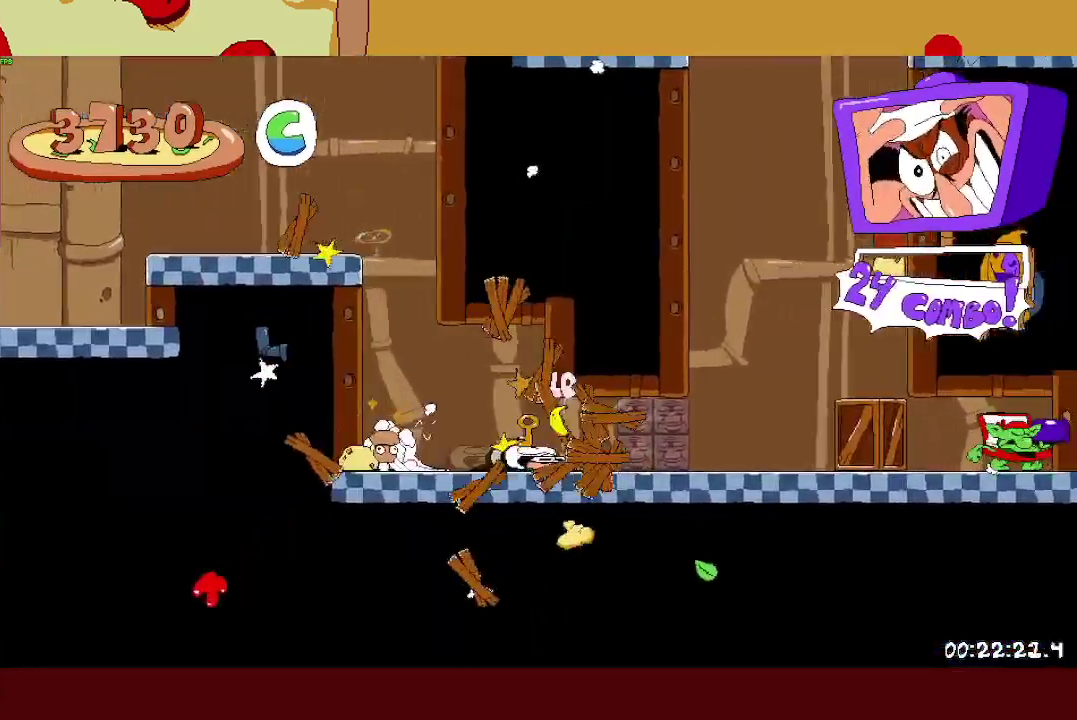
{"buttons": ["CROSS", "R2"], "left_stick": "right", "events": [[333, "CROSS", "down"]]}
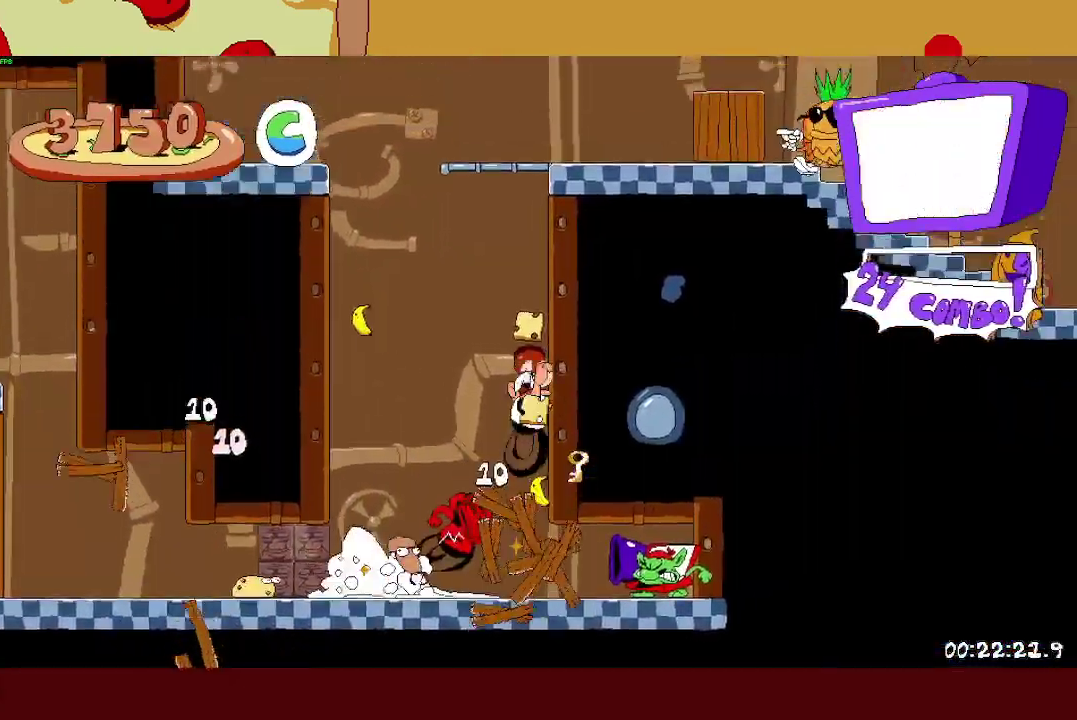
{"buttons": ["R2"], "left_stick": "right", "events": [[67, "CROSS", "up"]]}
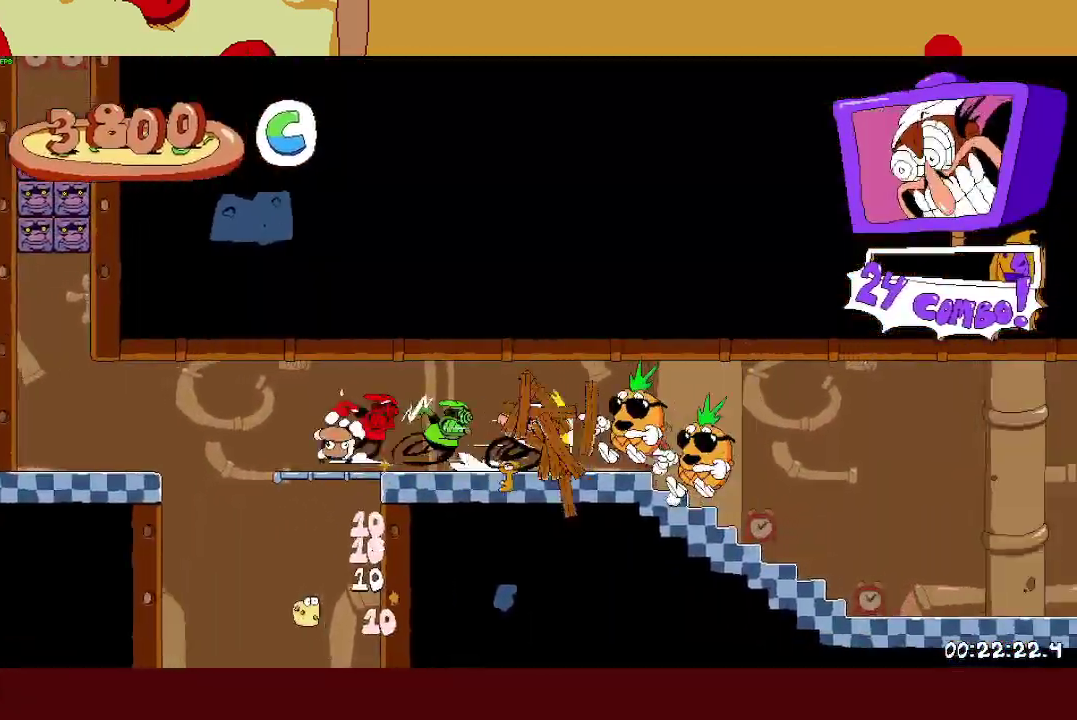
{"buttons": ["CROSS", "SQUARE", "R2"], "left_stick": "right", "events": [[400, "CROSS", "down"], [450, "SQUARE", "down"]]}
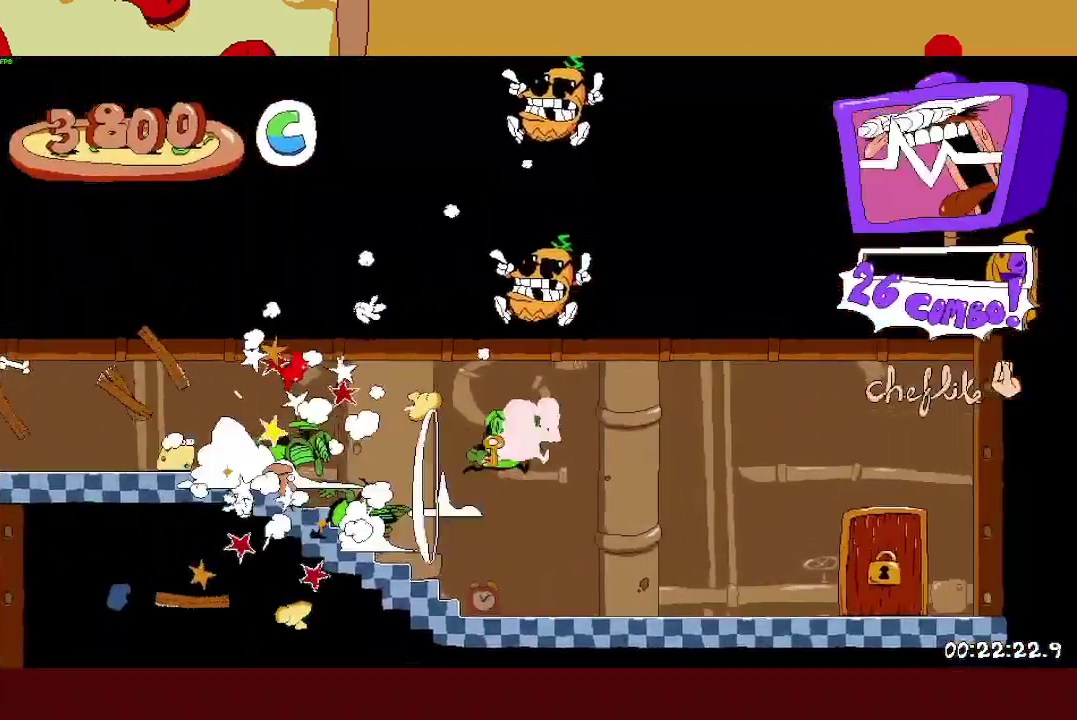
{"buttons": [], "left_stick": "right", "events": [[333, "CROSS", "up"], [350, "R2", "up"], [350, "SQUARE", "up"]]}
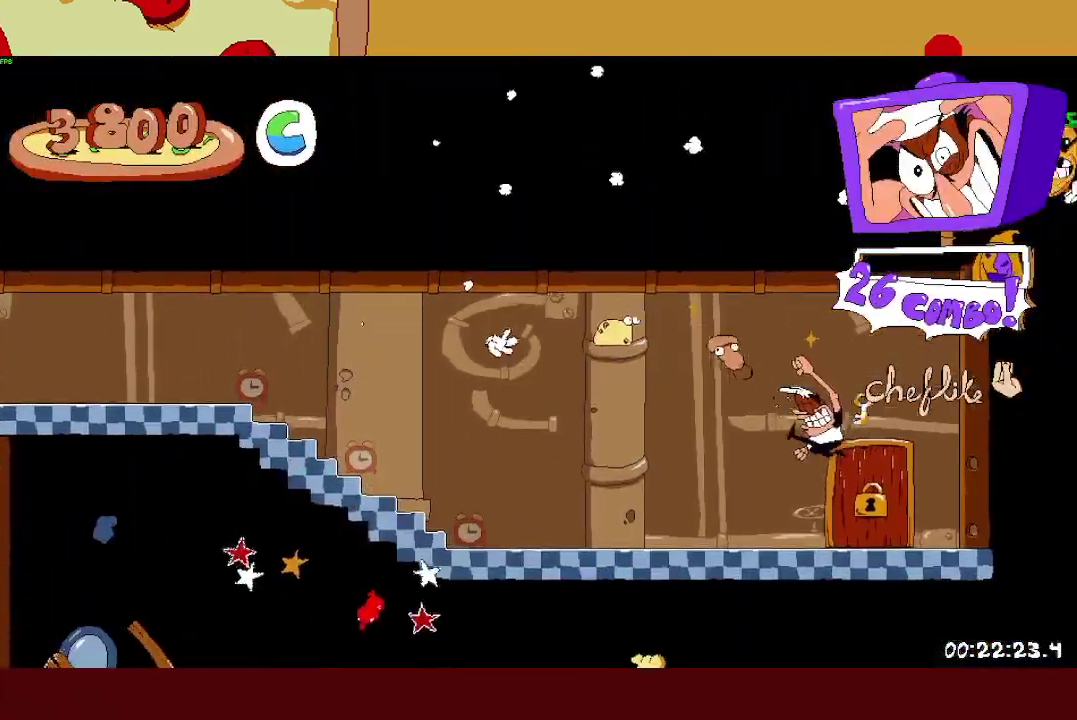
{"buttons": [], "left_stick": "right", "events": [[33, "left_stick", "left"], [167, "left_stick", "right"], [233, "CROSS", "down"], [233, "left_stick", "center"], [267, "SQUARE", "down"], [383, "CROSS", "up"], [400, "SQUARE", "up"], [433, "left_stick", "right"]]}
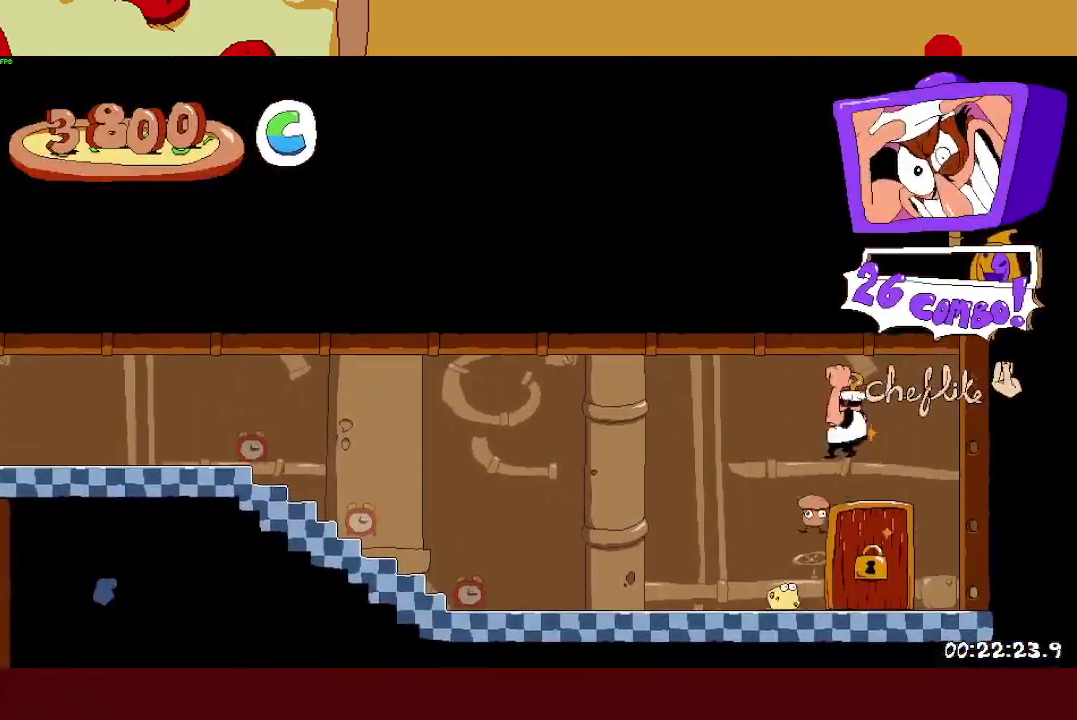
{"buttons": [], "left_stick": "center", "events": [[67, "left_stick", "center"]]}
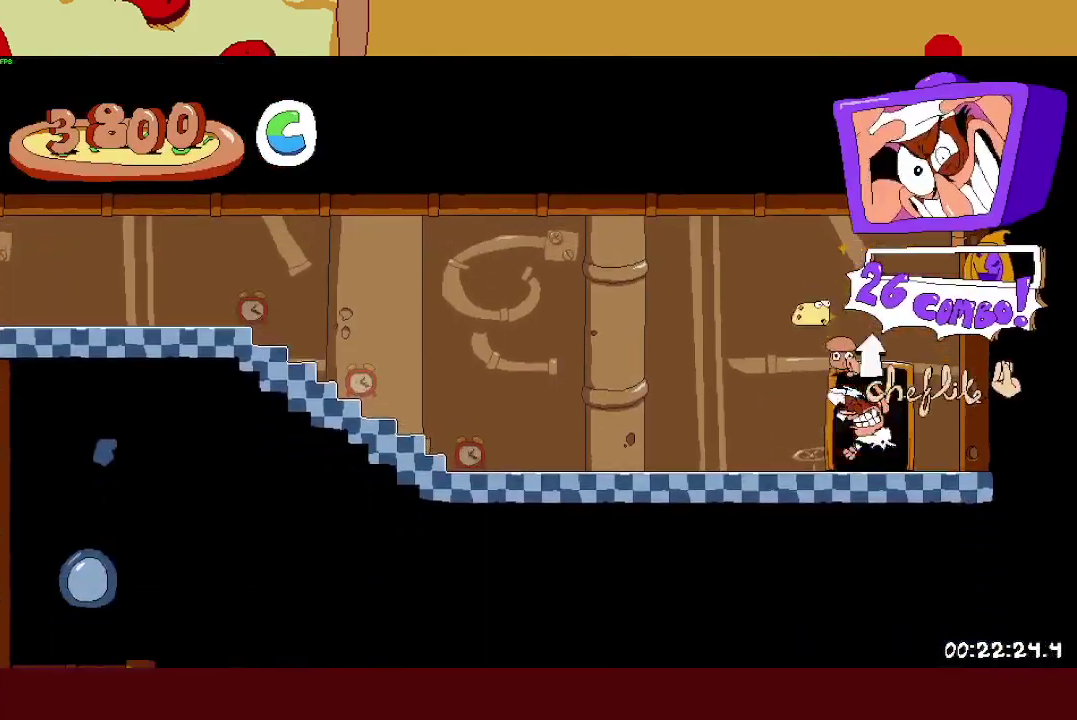
{"buttons": ["R2"], "left_stick": "right", "events": [[133, "left_stick", "right"], [150, "R2", "down"]]}
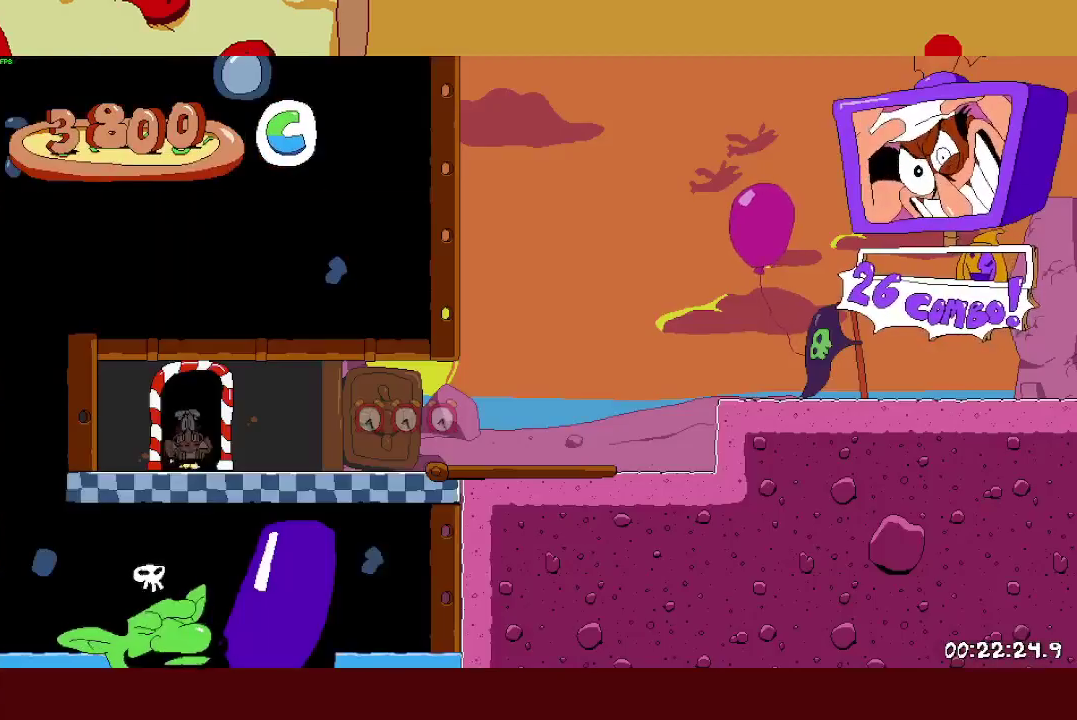
{"buttons": ["SQUARE", "L1", "R2"], "left_stick": "right", "events": [[467, "L1", "down"], [467, "SQUARE", "down"]]}
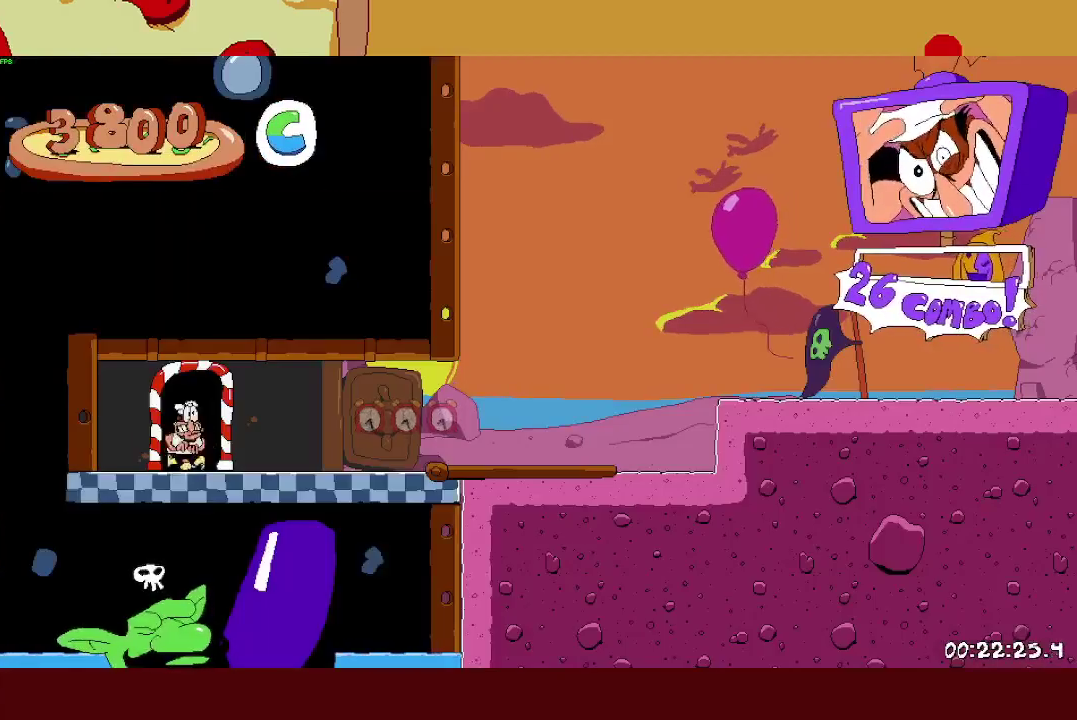
{"buttons": ["R2"], "left_stick": "right", "events": [[50, "SQUARE", "up"], [167, "L1", "up"]]}
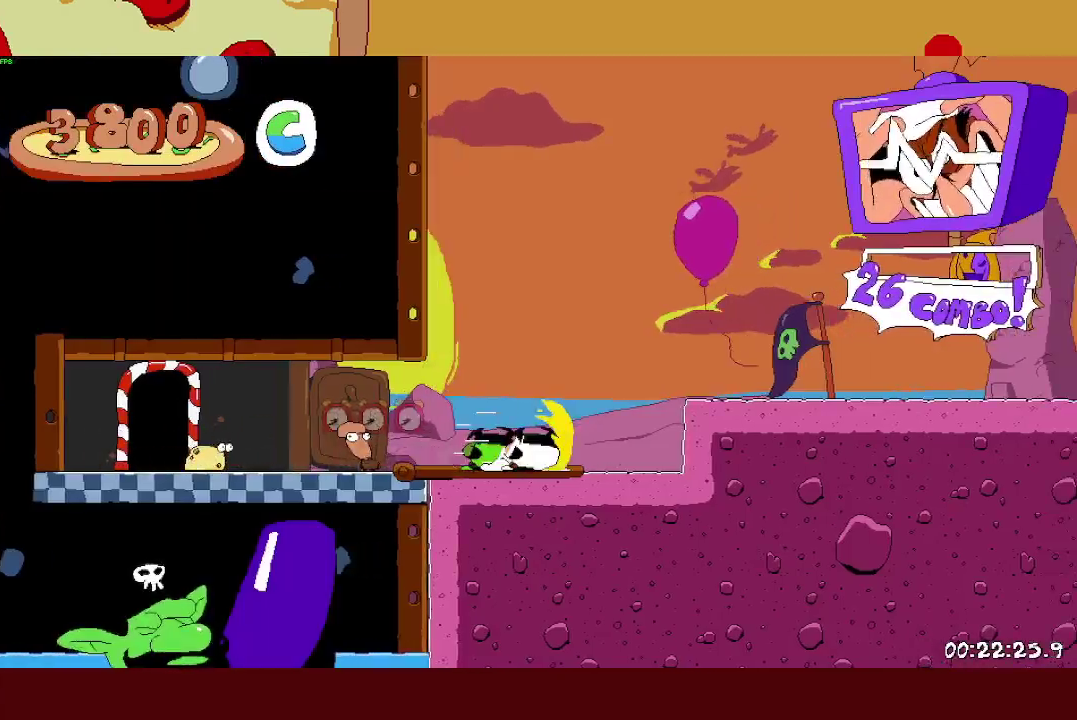
{"buttons": ["R2"], "left_stick": "right", "events": [[150, "CROSS", "down"], [217, "CROSS", "up"]]}
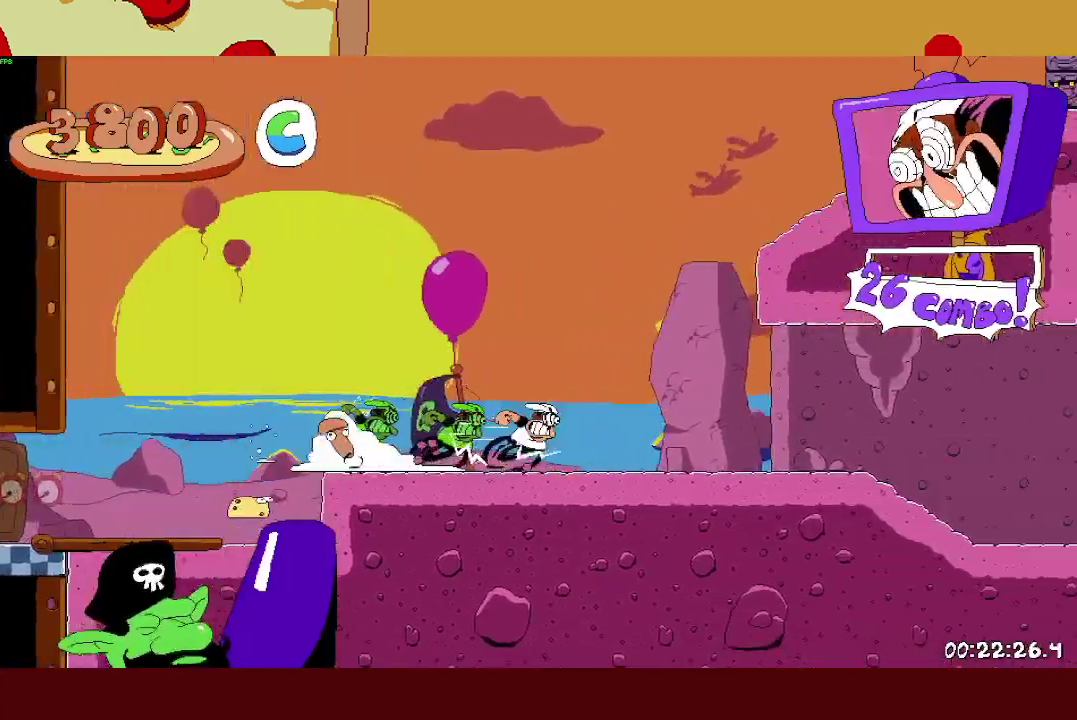
{"buttons": ["R2"], "left_stick": "right", "events": []}
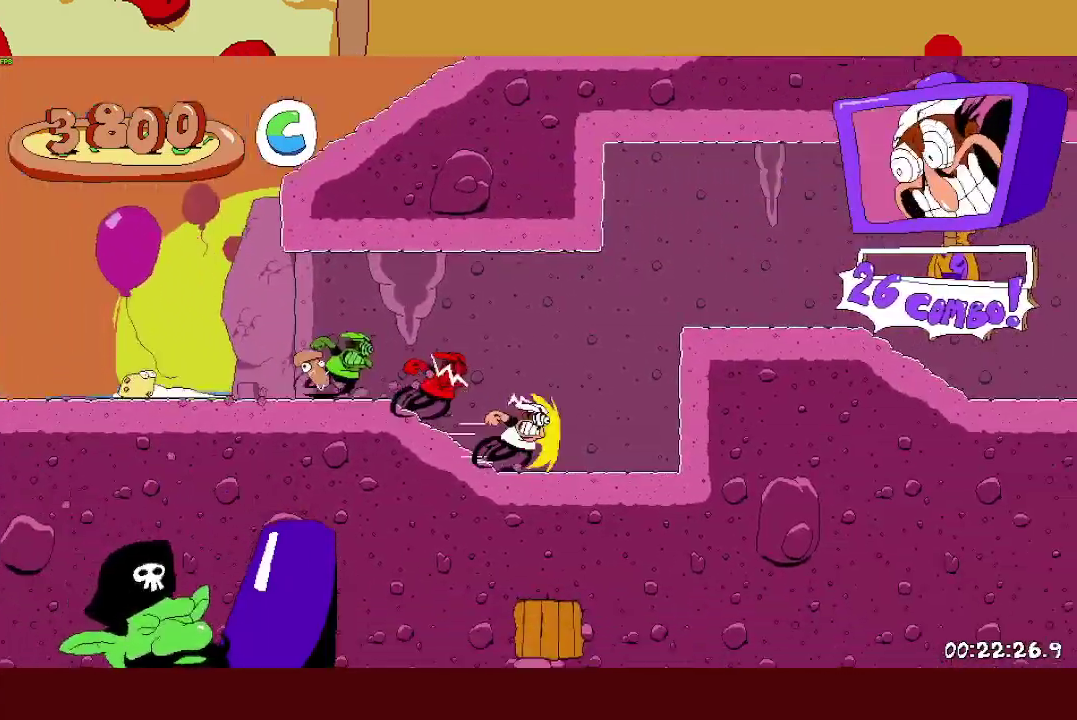
{"buttons": ["R2"], "left_stick": "right", "events": [[83, "CROSS", "down"], [133, "CROSS", "up"]]}
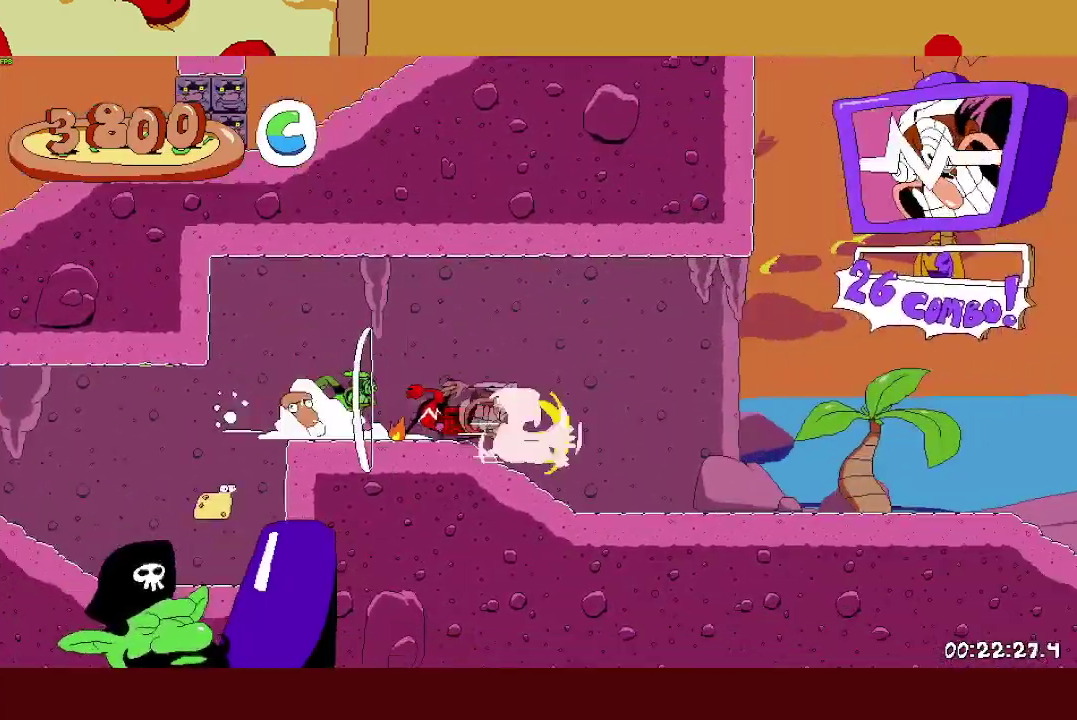
{"buttons": ["R2"], "left_stick": "right", "events": []}
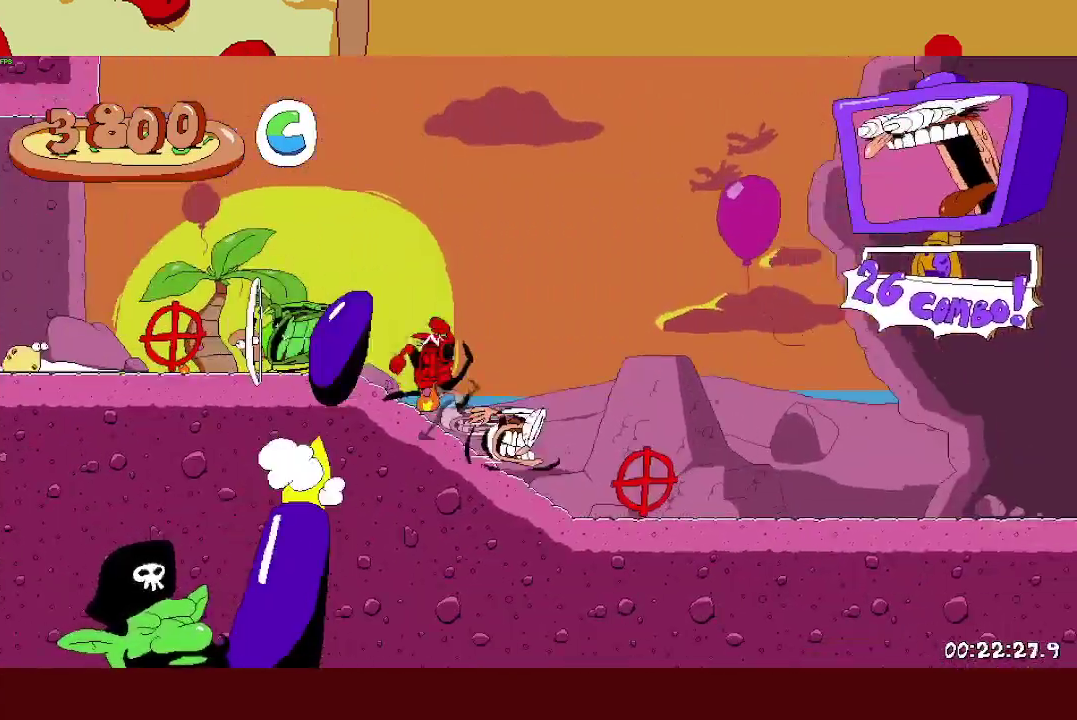
{"buttons": ["R2"], "left_stick": "right", "events": []}
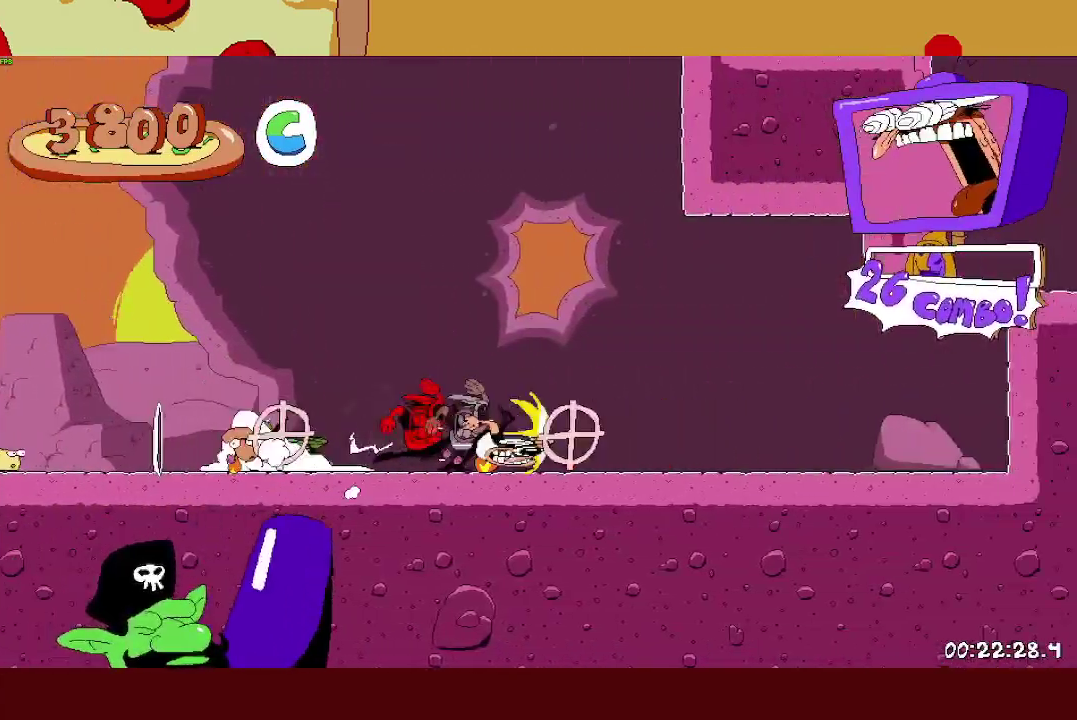
{"buttons": ["R2"], "left_stick": "right", "events": [[200, "CROSS", "down"], [300, "CROSS", "up"]]}
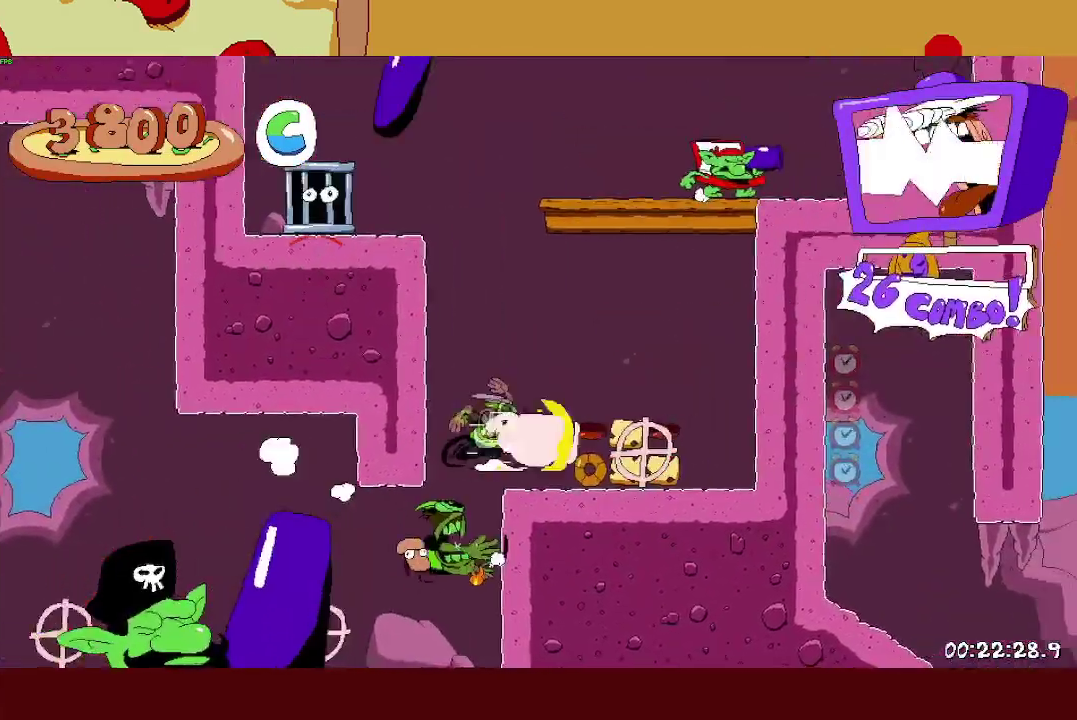
{"buttons": ["CROSS"], "left_stick": "right", "events": [[17, "CROSS", "down"], [133, "R2", "up"], [167, "left_stick", "center"], [467, "left_stick", "right"]]}